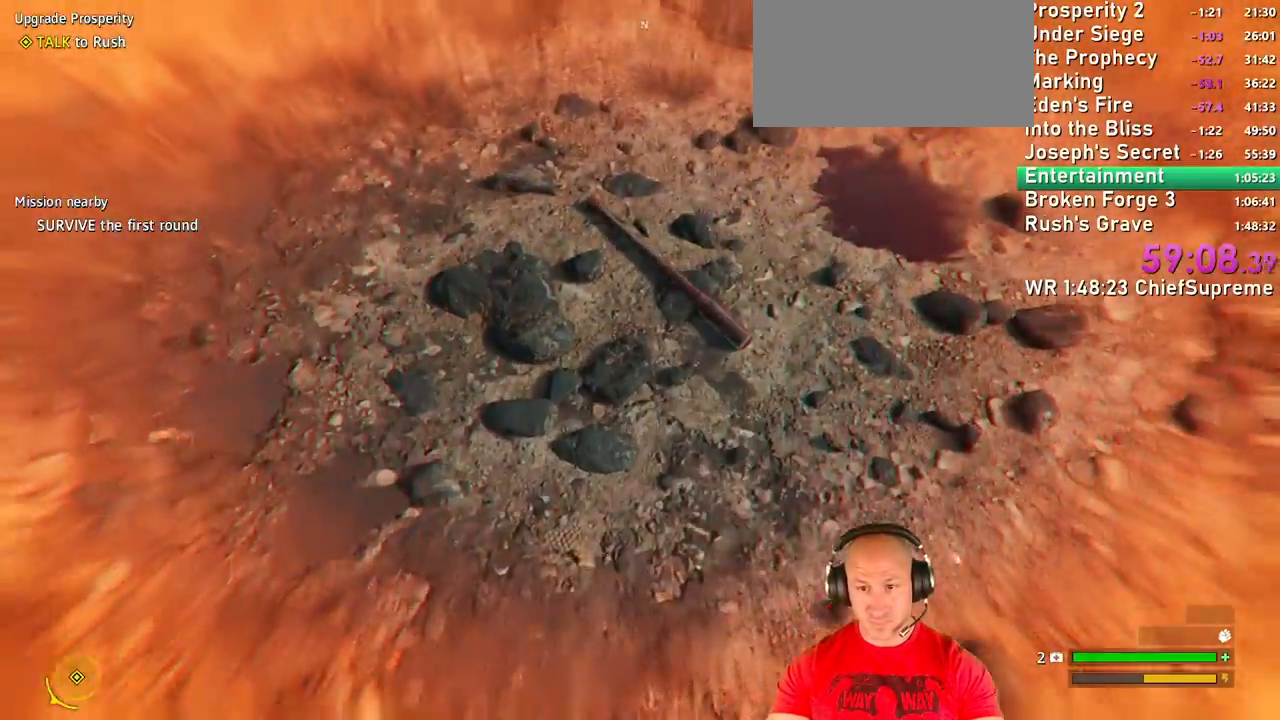
Gameplay with keyboard and mouse; each line is a JSON object with the keys and mouse buttons held at the frame after it. "events" lists presses ("down") and releases ("up") of "1", "2", "3", "4", "5", "a", "alt", "b", "c", "ctrl", "d", "e", "escape", "f", "g", "h", "q", "r", "s", "shift", "space", "t", "tab", "v", "w", "x", "y", "z", "mouse_left", "mouse_right", "mouse_wheel_up" and "mouse_wheel_down" between this image and that frame as [ms after this image, input, new state], when the widget could be followed in between. "mouse_left", "mouse_right", "mouse_wheel_up", "mouse_wheel_down" = the "left", "right", "wheel_up", "wheel_down" buttons of the "mouse" list. No other keys are recorded. Not read: mouse_move.
{"keys": ["e"], "mouse": [], "events": [[17, "w", "up"], [250, "w", "down"], [350, "w", "up"]]}
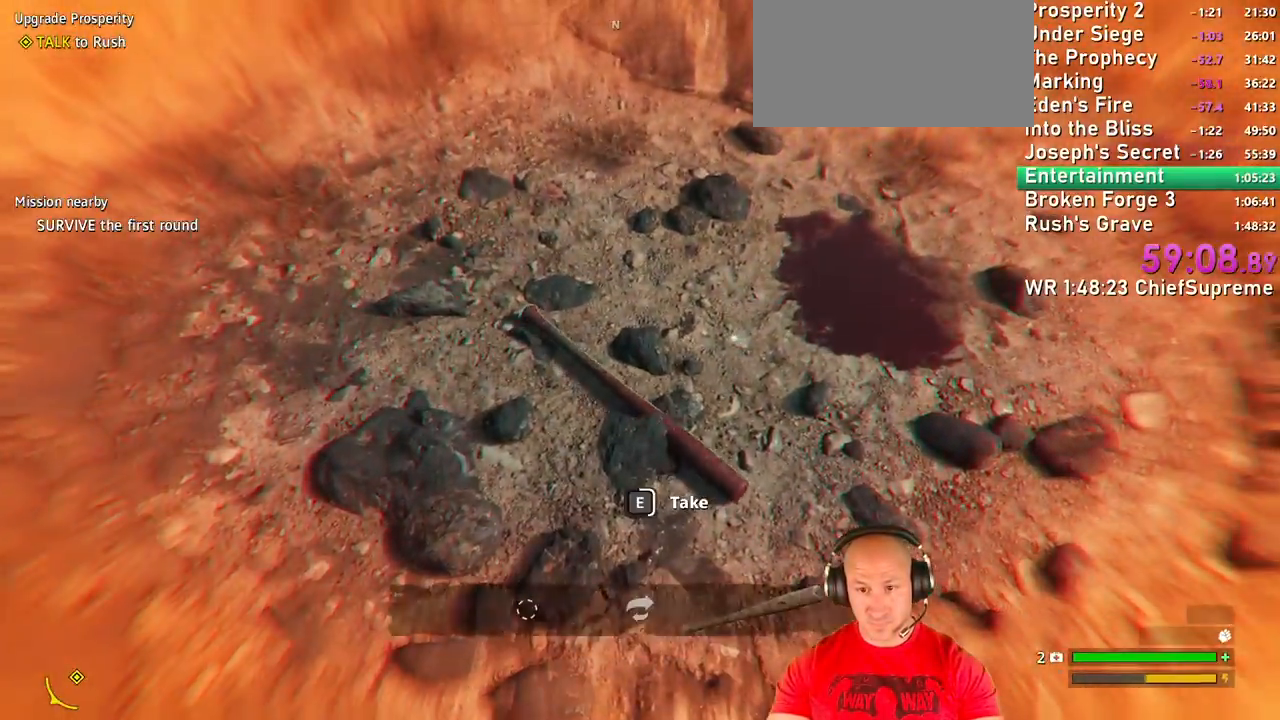
{"keys": ["shift", "w"], "mouse": [], "events": [[317, "w", "down"], [367, "e", "up"], [467, "shift", "down"]]}
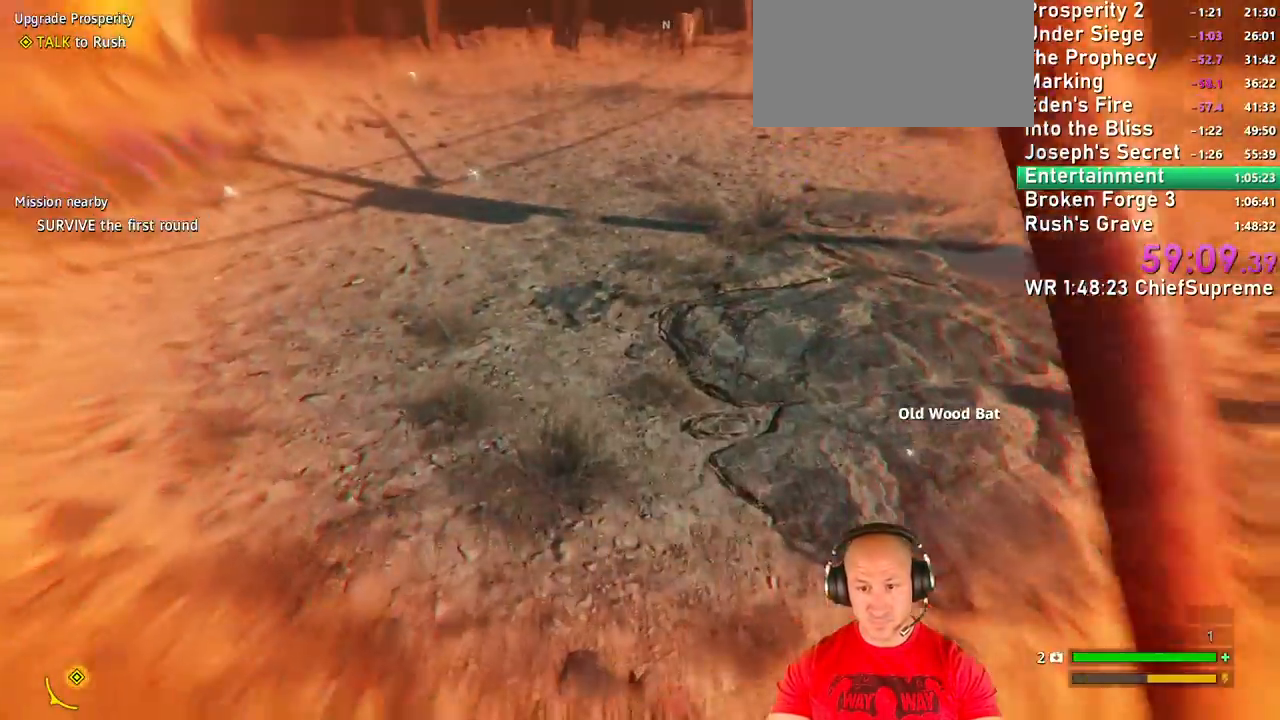
{"keys": ["c"], "mouse": [], "events": [[150, "shift", "up"], [234, "a", "down"], [434, "a", "up"], [434, "w", "up"], [467, "c", "down"]]}
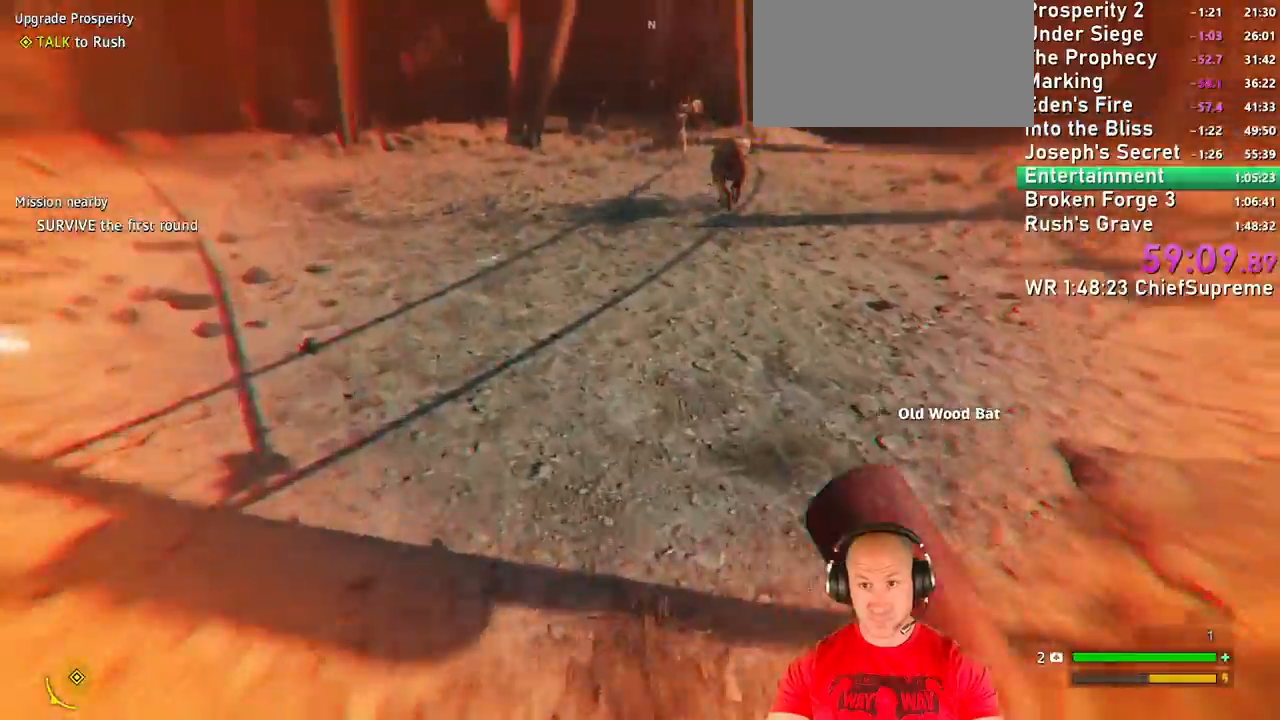
{"keys": ["w"], "mouse": [], "events": [[84, "c", "up"], [84, "w", "down"], [167, "mouse_left", "down"], [250, "mouse_left", "up"], [400, "mouse_left", "down"], [450, "mouse_left", "up"]]}
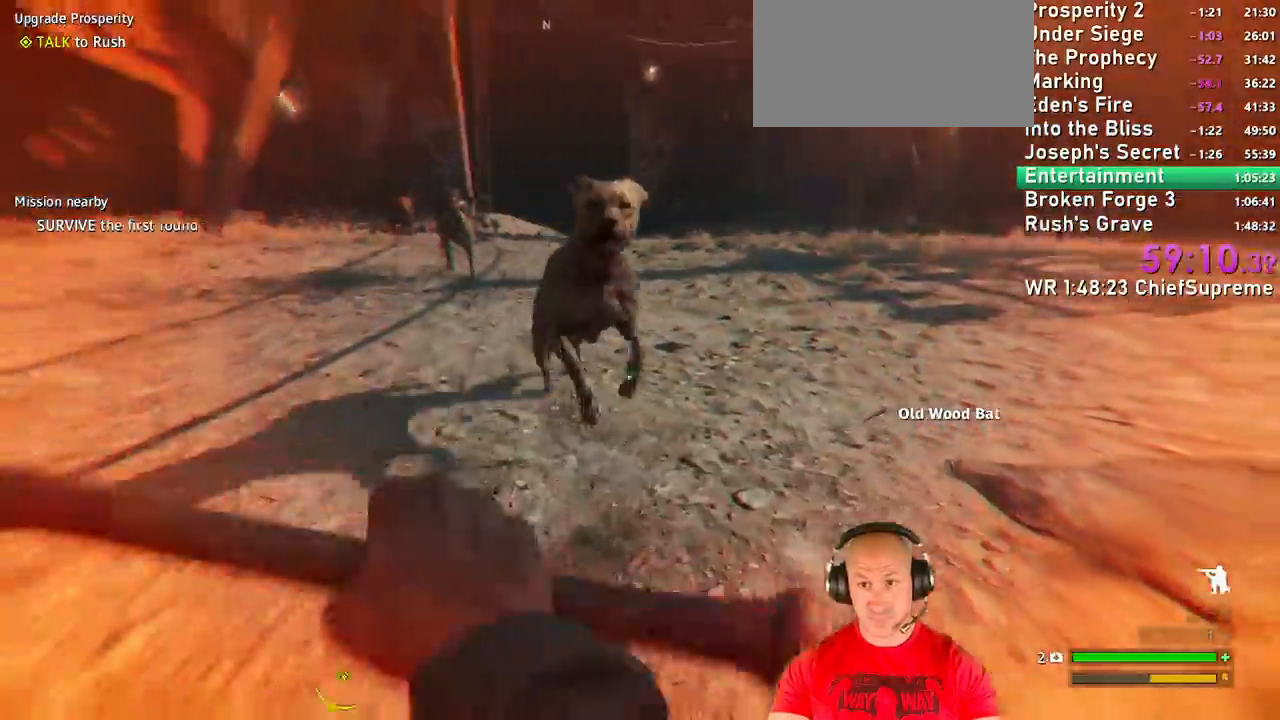
{"keys": [], "mouse": ["left"], "events": [[34, "mouse_left", "down"], [34, "w", "up"], [134, "mouse_left", "up"], [184, "mouse_left", "down"], [234, "mouse_left", "up"], [267, "mouse_left", "down"], [317, "mouse_left", "up"], [367, "mouse_left", "down"]]}
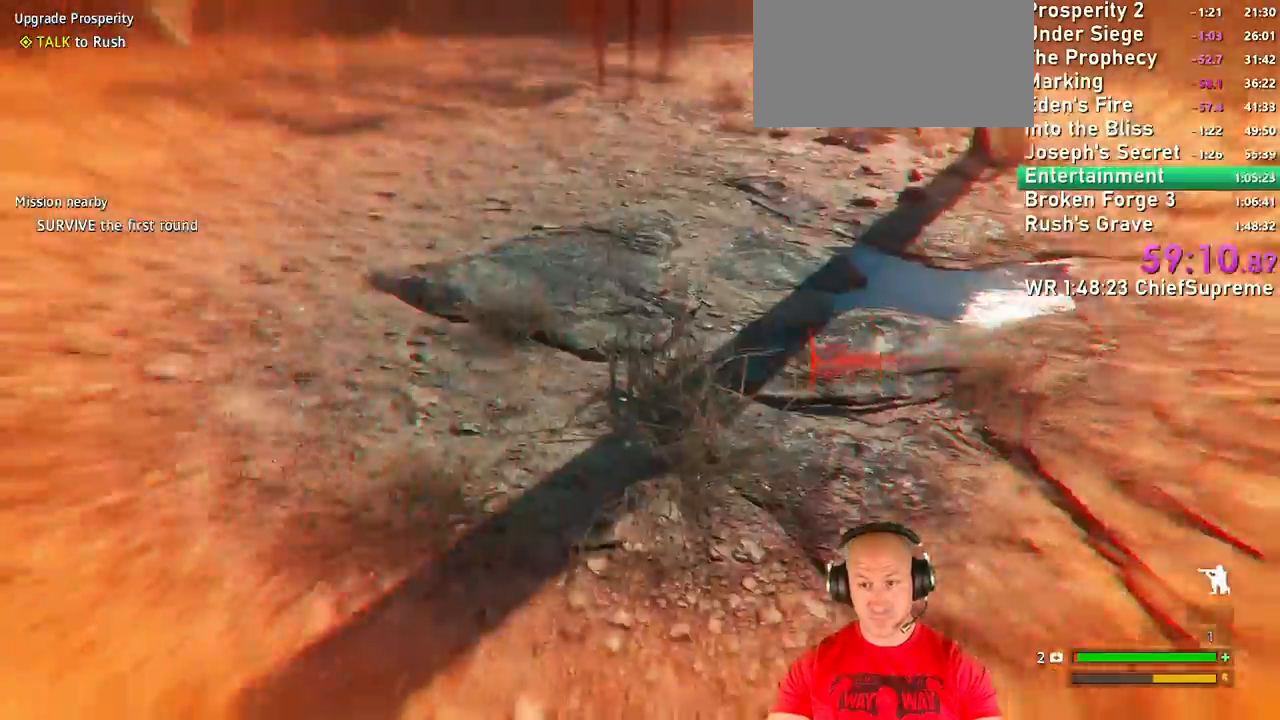
{"keys": ["d"], "mouse": []}
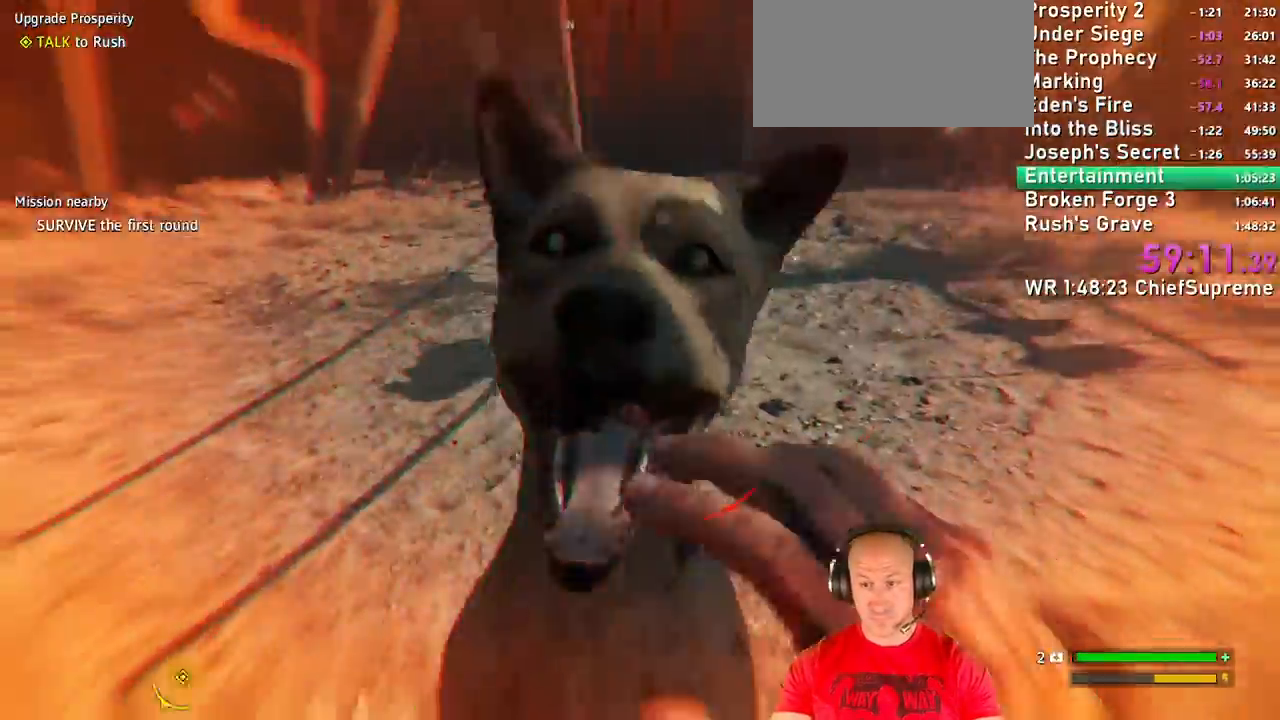
{"keys": [], "mouse": []}